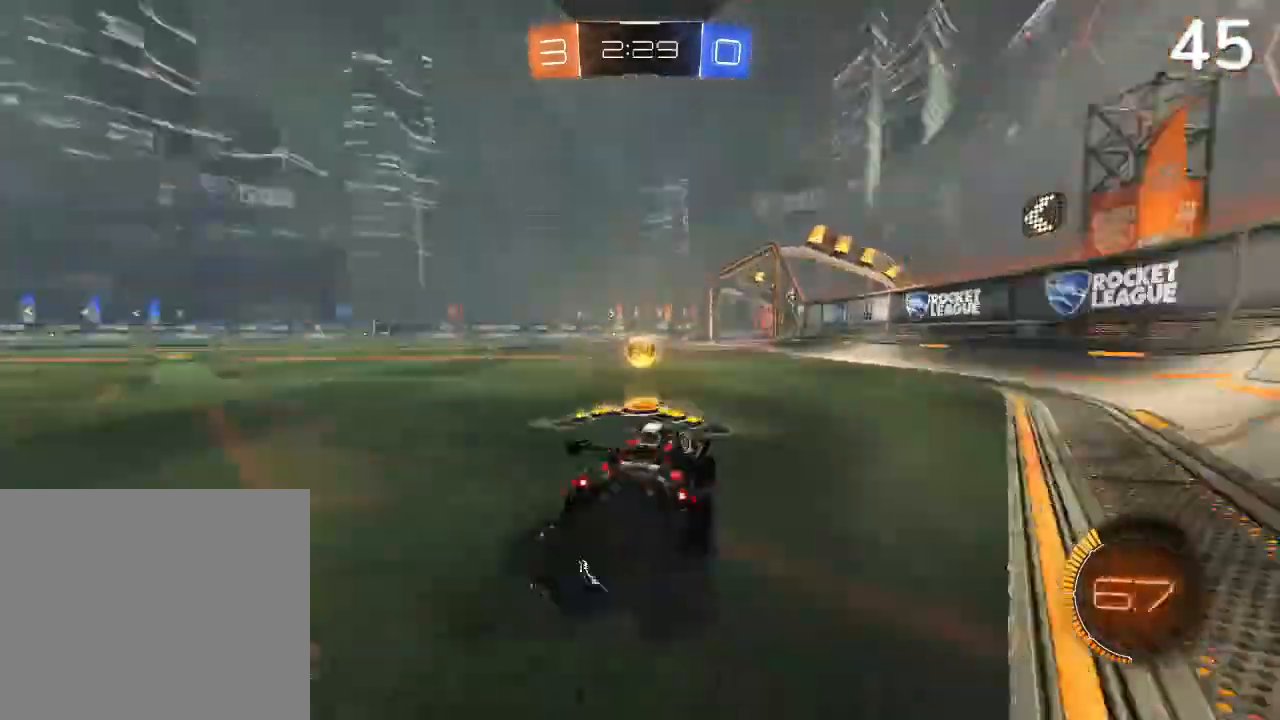
Gameplay with a controller (PlayStation layout); each line is a JSON object with the inputs held at the frame after it. "events" lists button and stick changes between this image and that frame as [ms after this image, input, new state], when the widget could be followed in between. Not read: L3.
{"buttons": ["R2"], "left_stick": "left", "right_stick": "center", "events": [[133, "CIRCLE", "up"], [133, "TRIANGLE", "up"], [467, "left_stick", "left"]]}
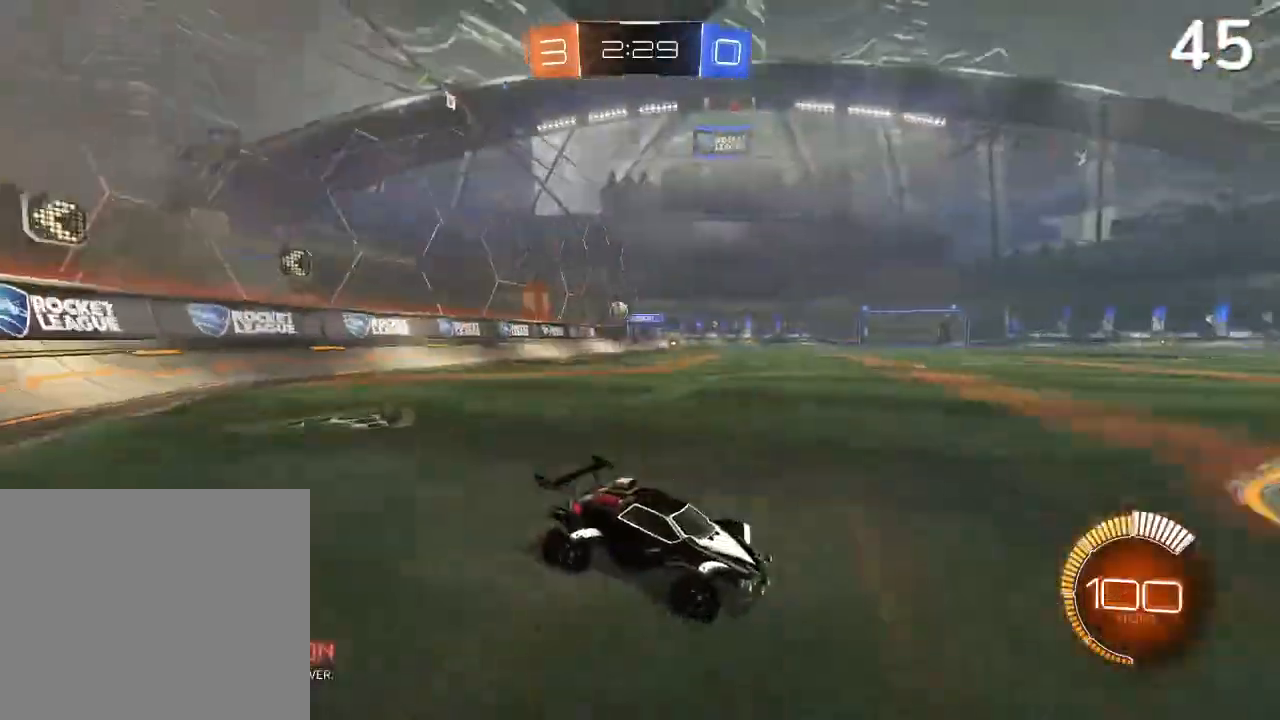
{"buttons": ["R2"], "left_stick": "center", "right_stick": "center", "events": [[500, "left_stick", "center"]]}
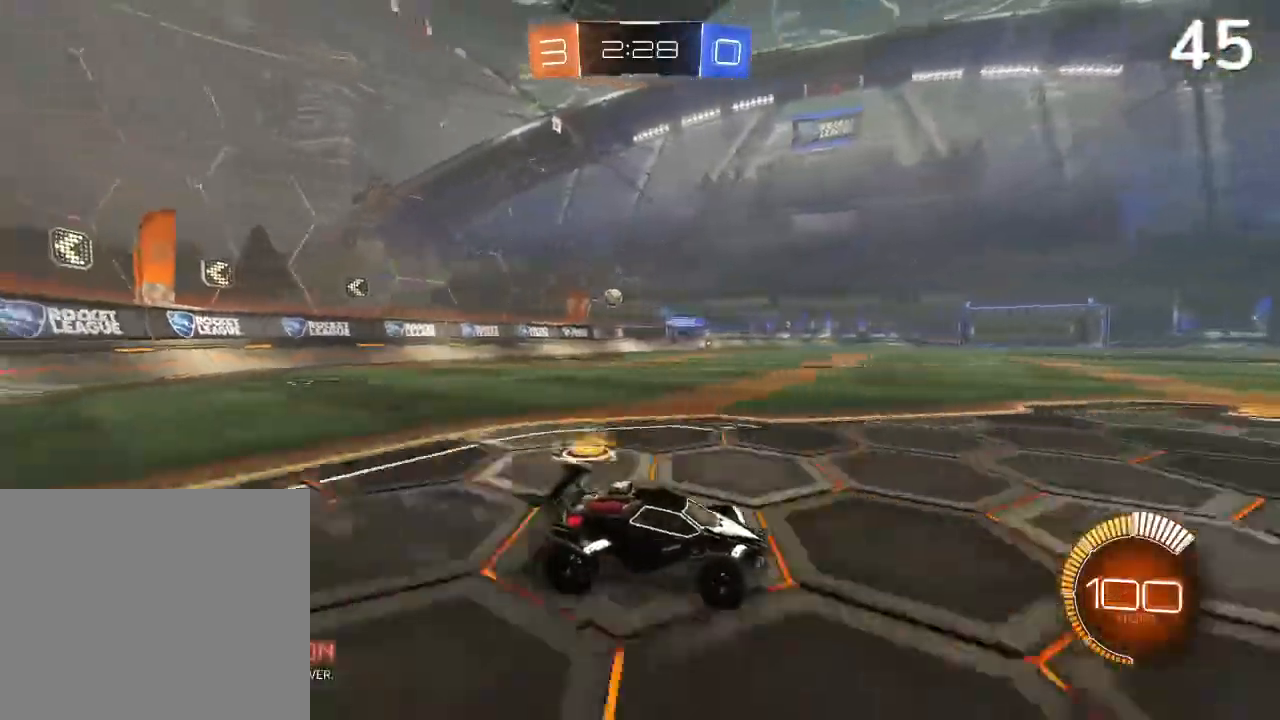
{"buttons": ["R2"], "left_stick": "right", "right_stick": "center", "events": [[133, "left_stick", "right"]]}
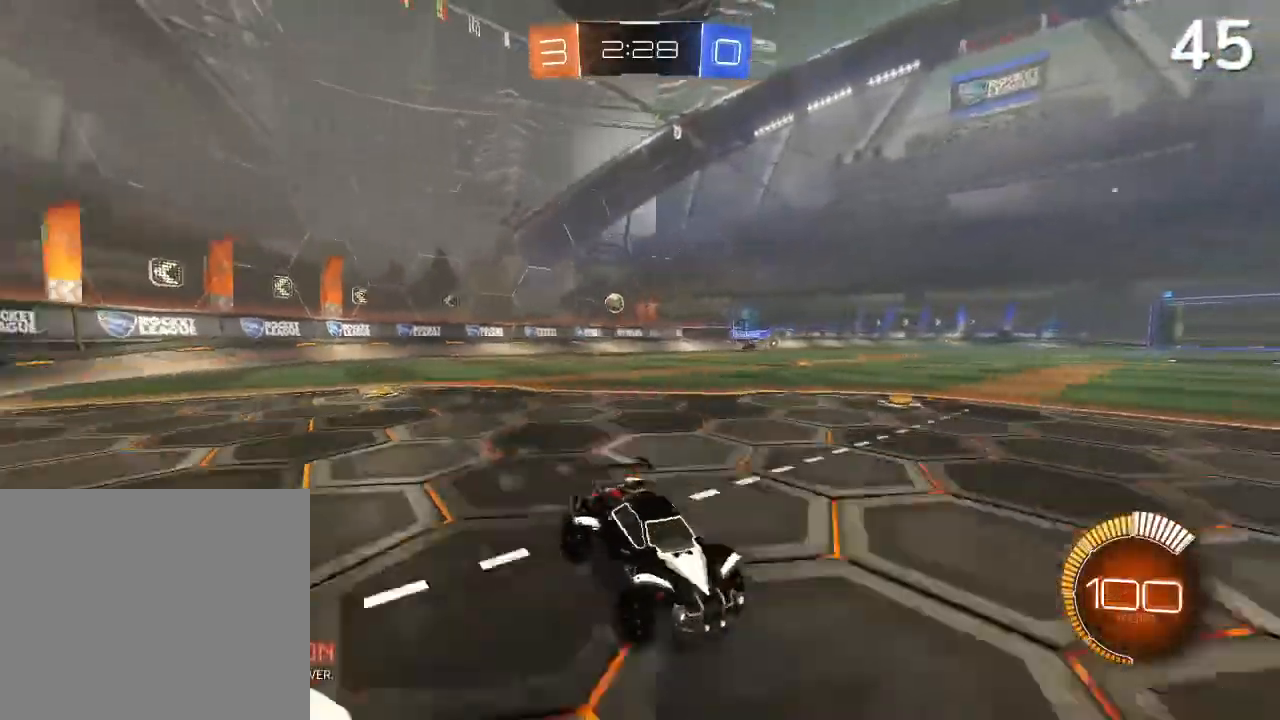
{"buttons": ["SQUARE", "R2"], "left_stick": "right", "right_stick": "center", "events": [[267, "SQUARE", "down"]]}
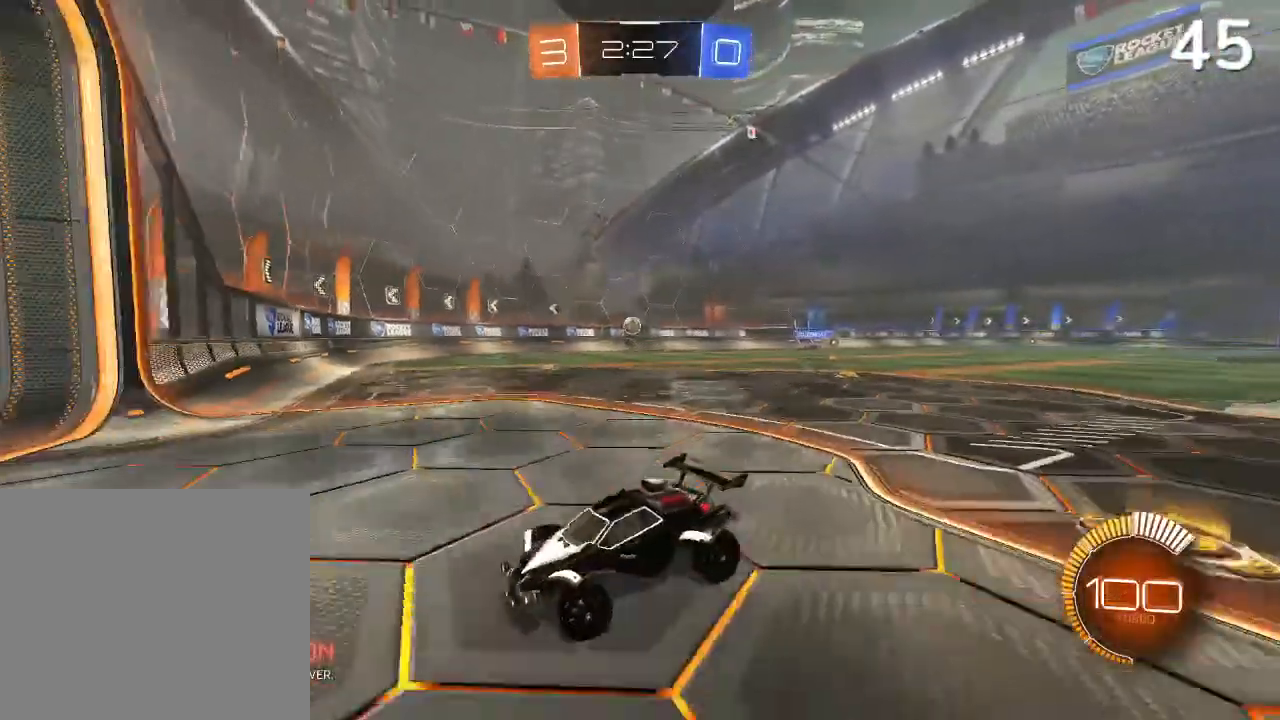
{"buttons": ["R2"], "left_stick": "center", "right_stick": "center", "events": [[233, "SQUARE", "up"], [333, "left_stick", "center"]]}
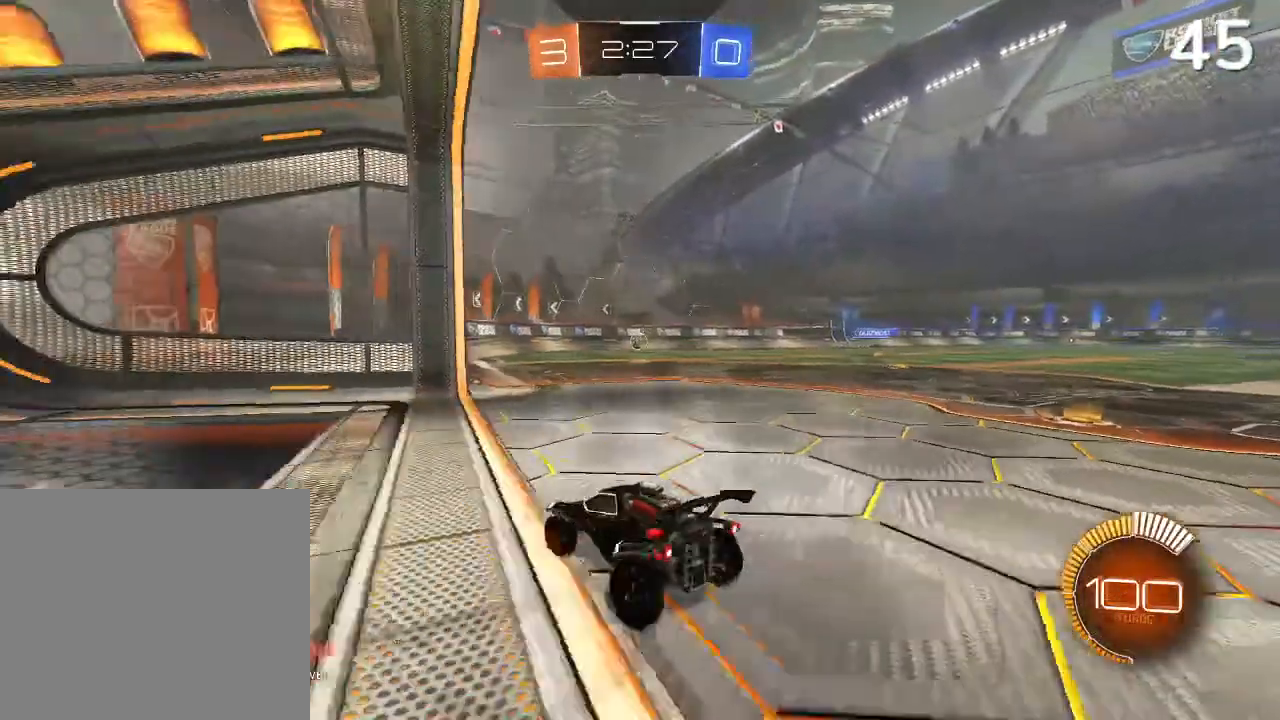
{"buttons": ["L2"], "left_stick": "center", "right_stick": "center", "events": [[467, "L2", "down"], [467, "R2", "up"]]}
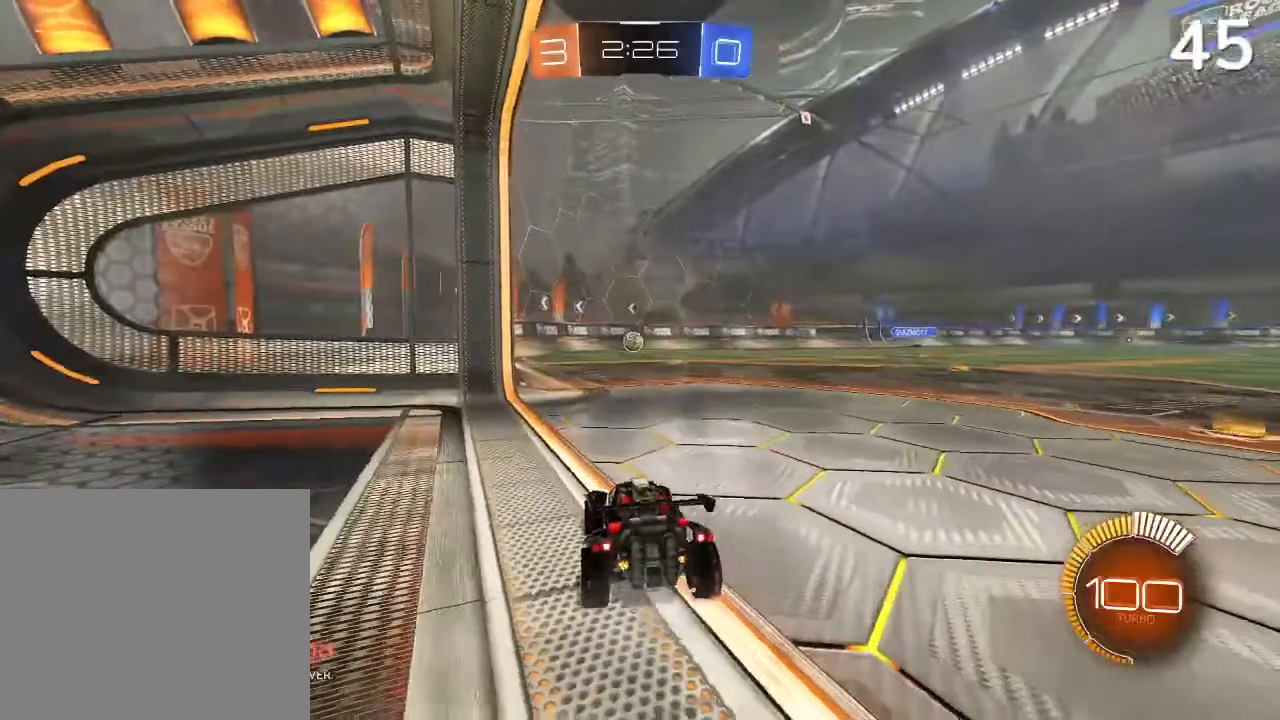
{"buttons": [], "left_stick": "center", "right_stick": "center", "events": [[133, "L2", "up"]]}
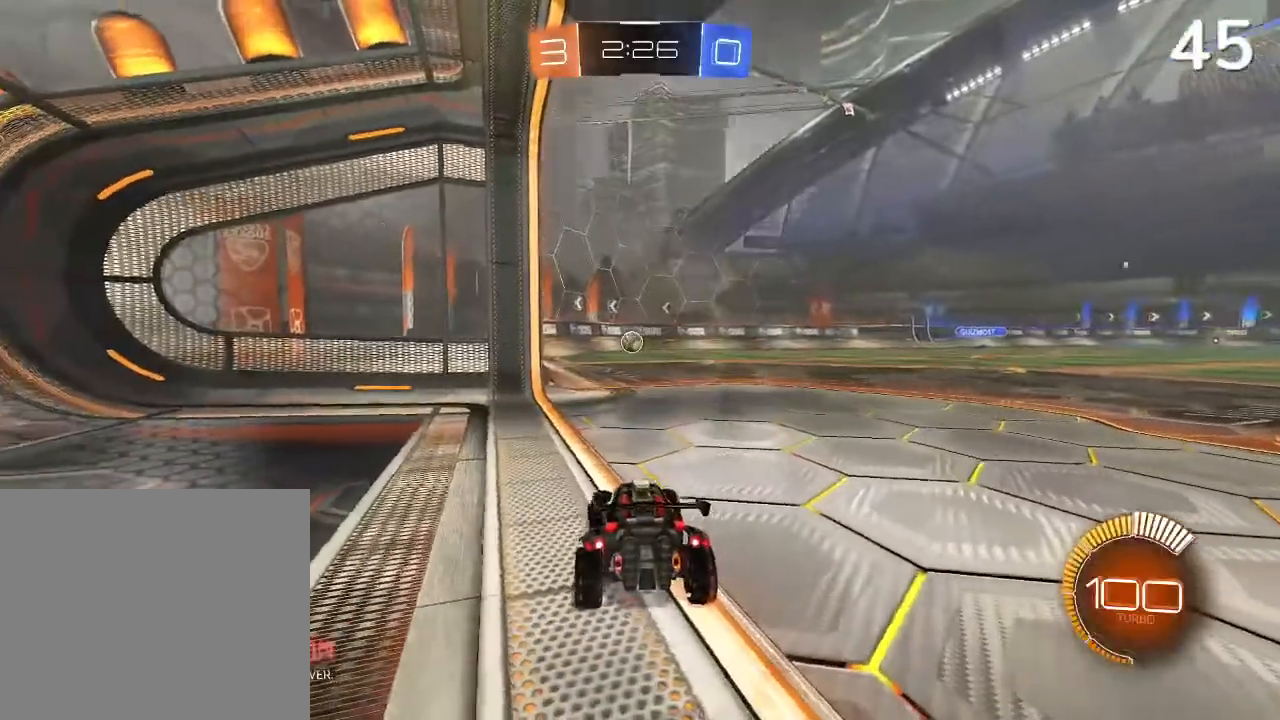
{"buttons": ["CIRCLE"], "left_stick": "center", "right_stick": "center", "events": [[267, "CIRCLE", "down"]]}
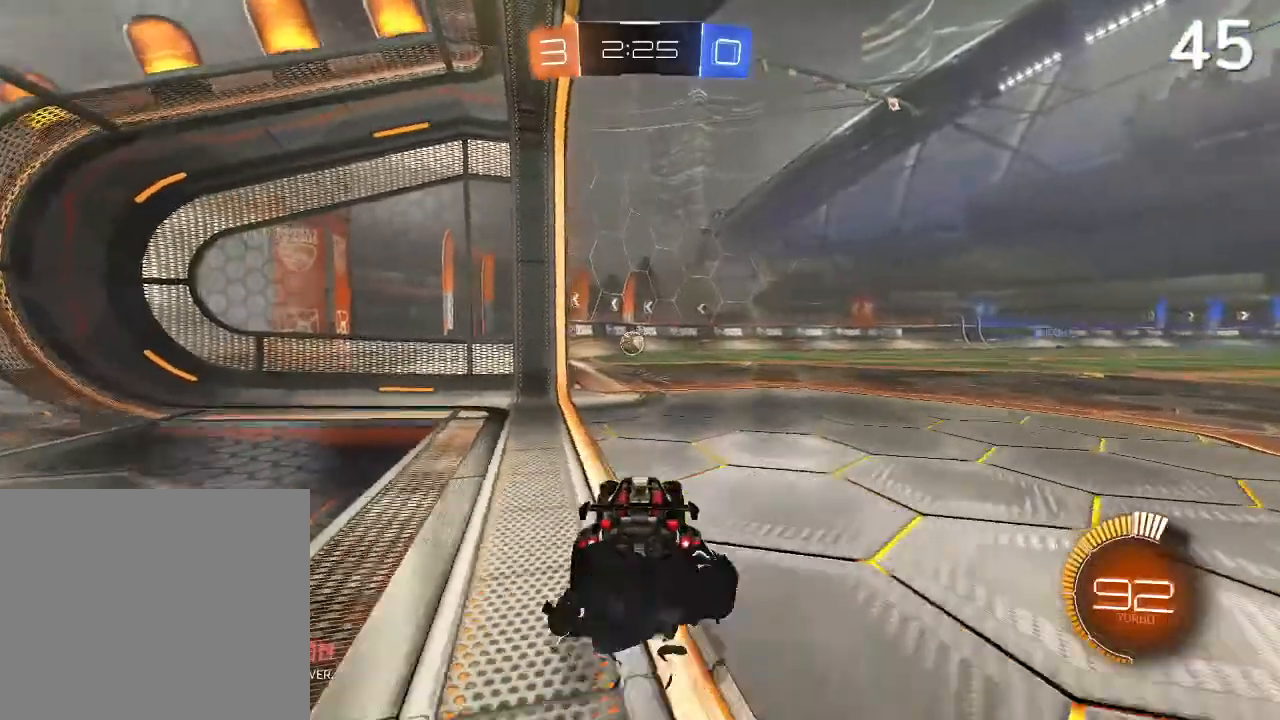
{"buttons": ["CIRCLE"], "left_stick": "center", "right_stick": "center", "events": []}
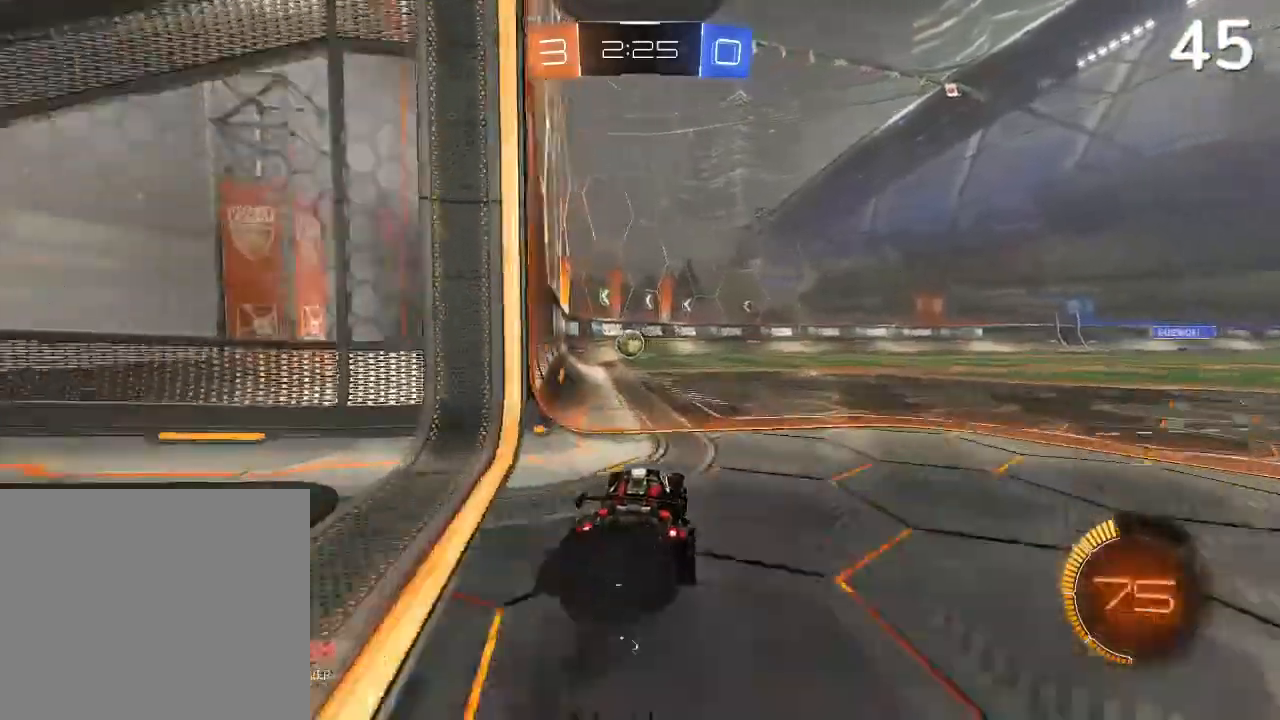
{"buttons": ["CIRCLE"], "left_stick": "center", "right_stick": "center", "events": [[67, "left_stick", "left"], [233, "CIRCLE", "up"], [233, "left_stick", "center"], [433, "CIRCLE", "down"]]}
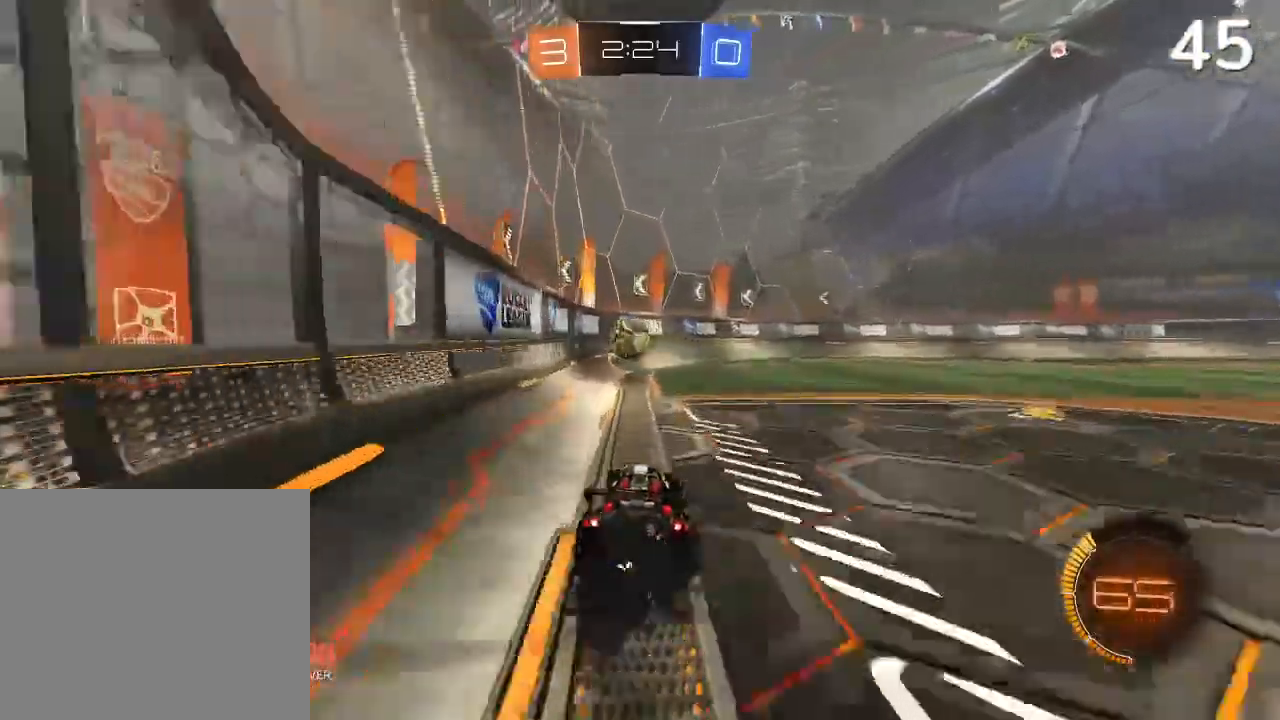
{"buttons": [], "left_stick": "center", "right_stick": "center", "events": [[33, "CIRCLE", "up"], [133, "CIRCLE", "down"], [267, "L1", "down"], [267, "L2", "down"], [333, "L1", "up"], [367, "CIRCLE", "up"], [467, "L2", "up"]]}
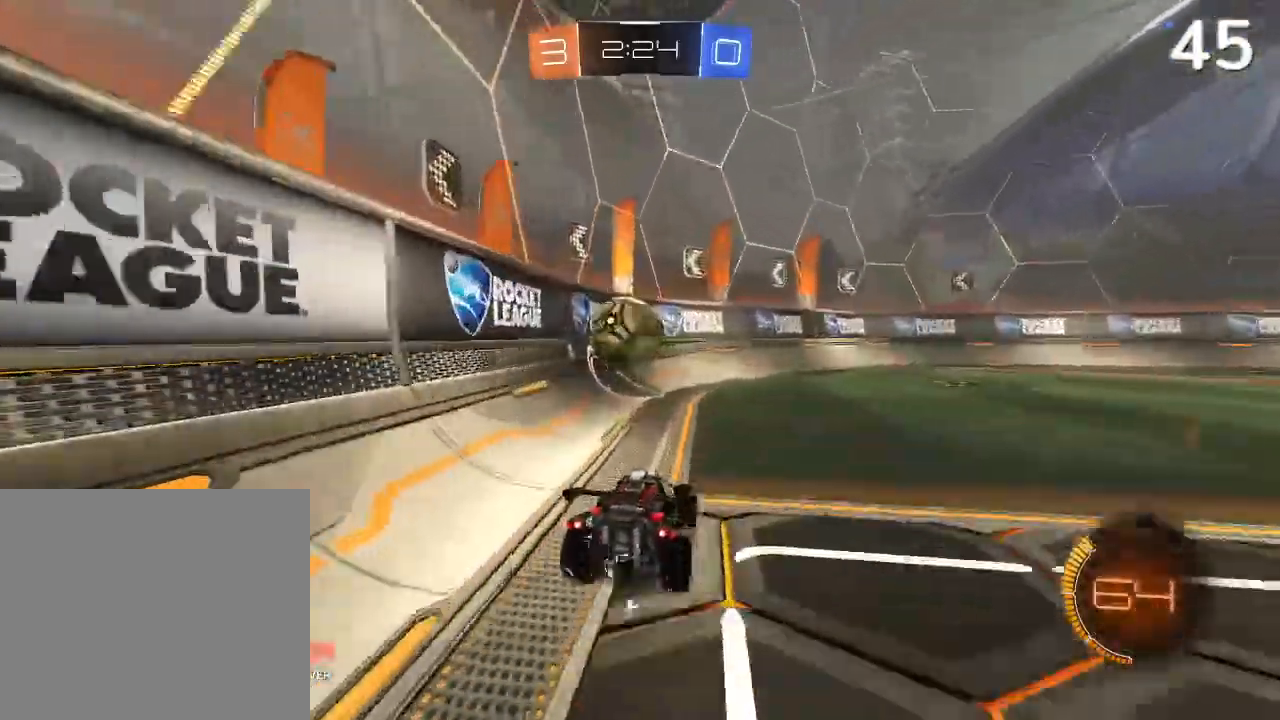
{"buttons": ["CIRCLE"], "left_stick": "left", "right_stick": "center", "events": [[33, "CIRCLE", "down"], [167, "left_stick", "left"], [200, "CIRCLE", "up"], [467, "CIRCLE", "down"]]}
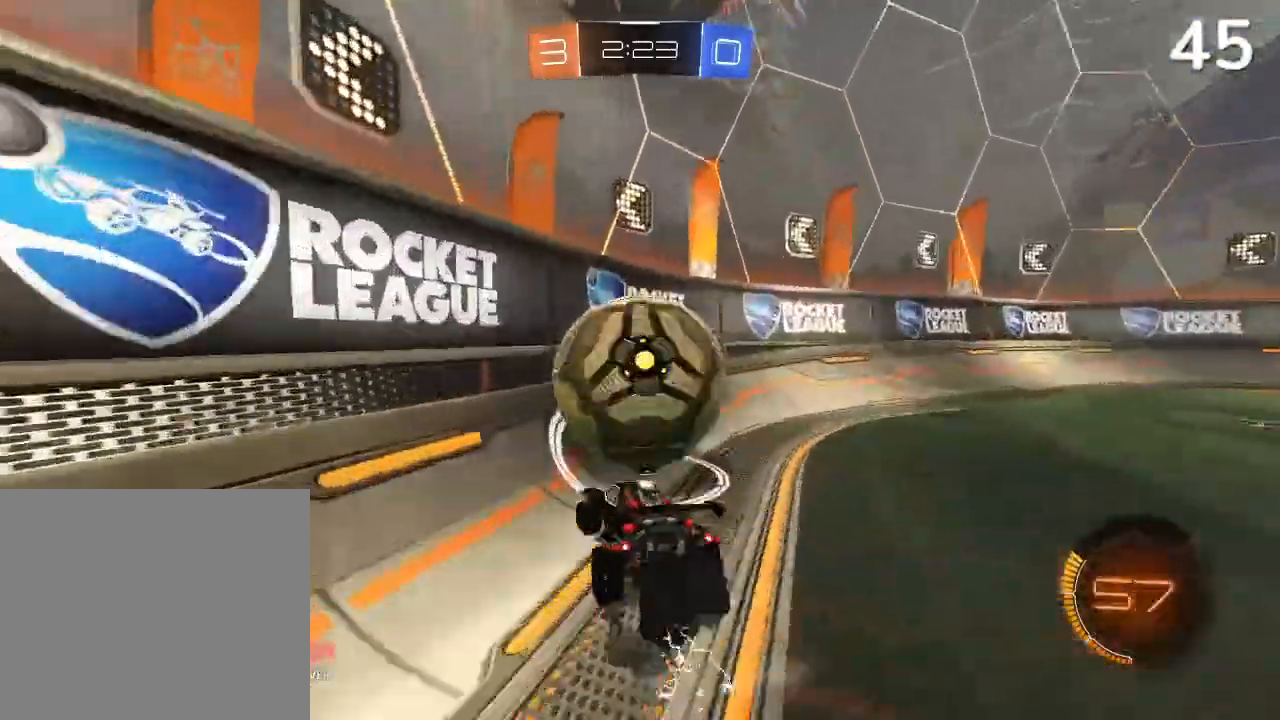
{"buttons": ["CIRCLE"], "left_stick": "center", "right_stick": "center", "events": [[67, "left_stick", "center"], [167, "left_stick", "right"], [400, "left_stick", "center"]]}
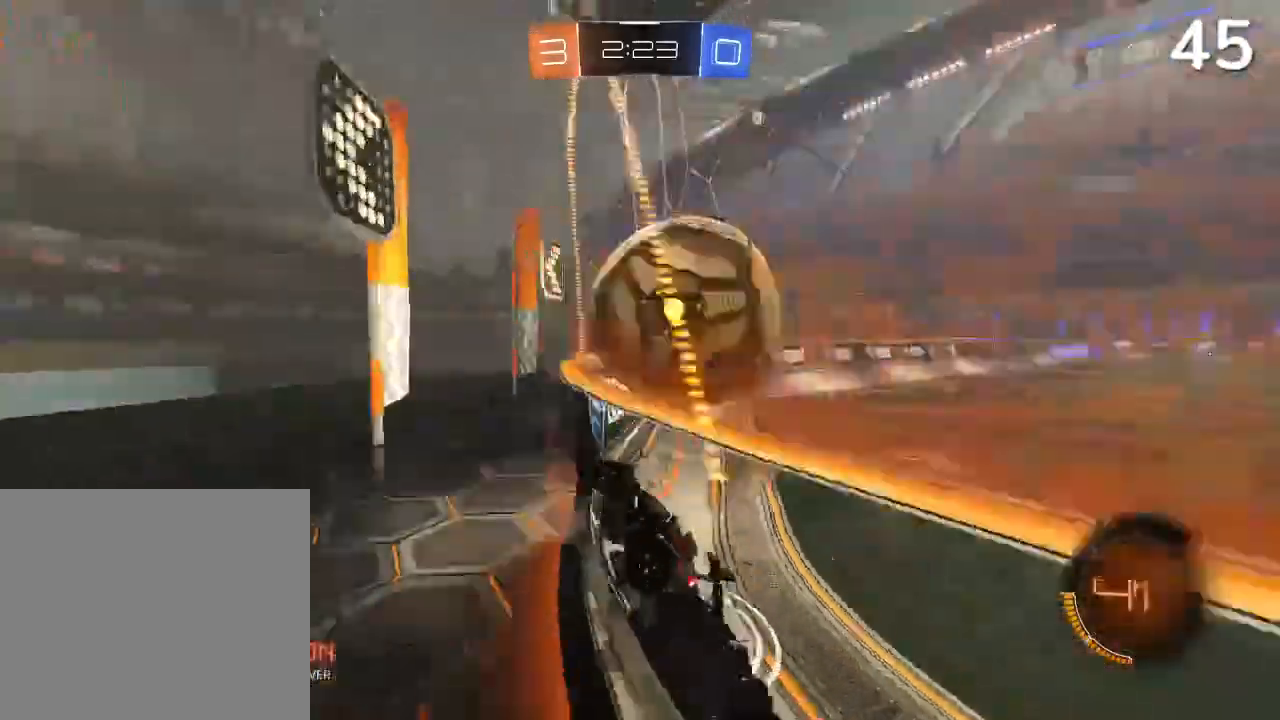
{"buttons": [], "left_stick": "center", "right_stick": "center", "events": [[167, "CIRCLE", "up"], [167, "left_stick", "left"], [267, "left_stick", "center"]]}
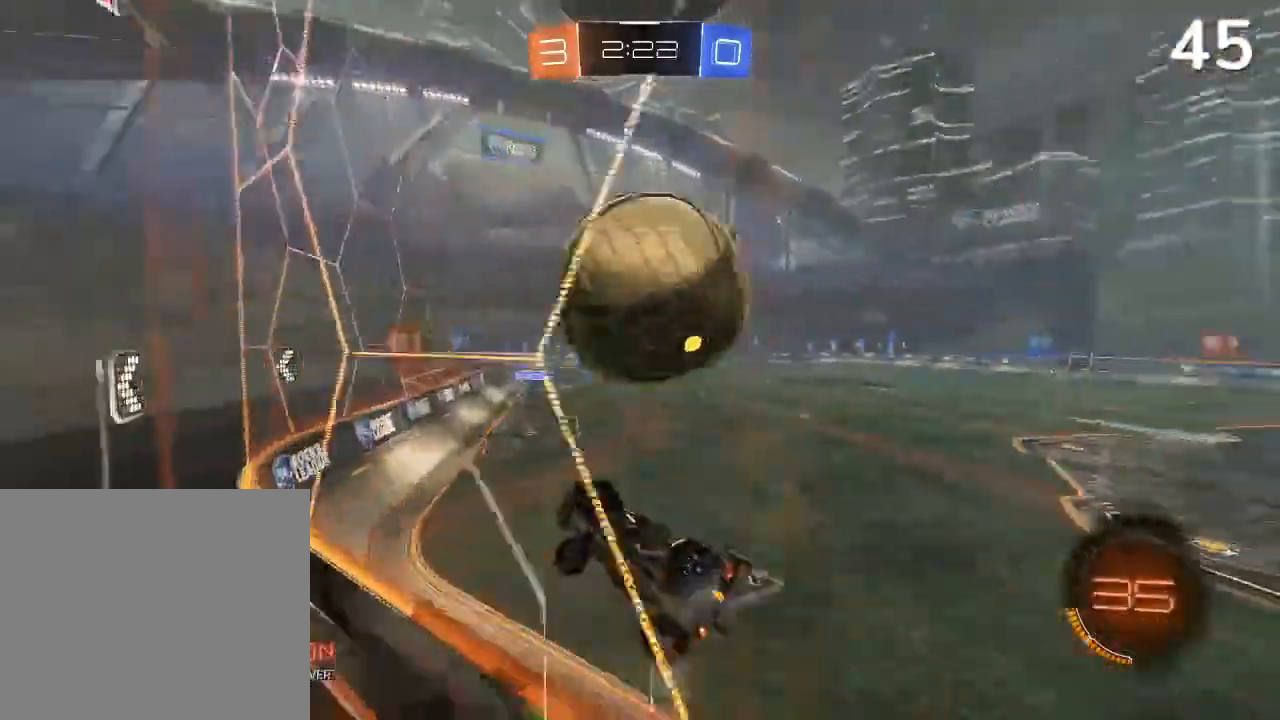
{"buttons": ["CIRCLE"], "left_stick": "center", "right_stick": "center", "events": [[333, "CIRCLE", "down"]]}
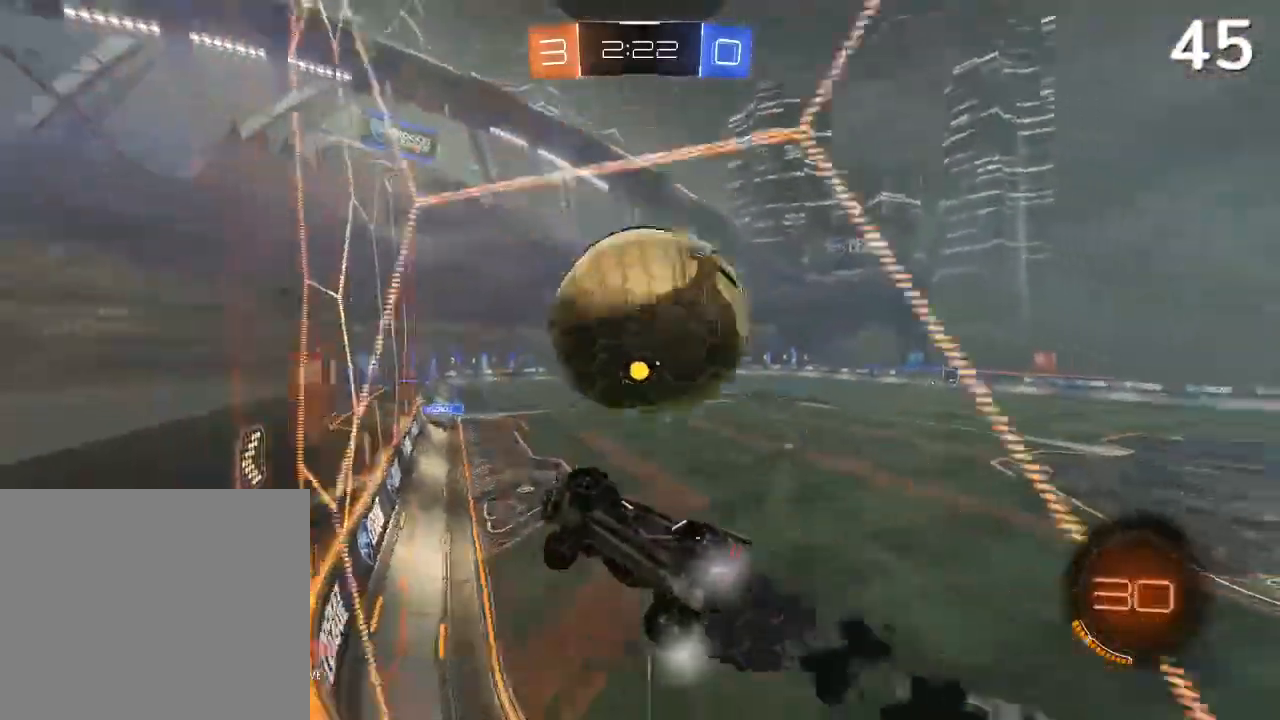
{"buttons": ["CIRCLE"], "left_stick": "right", "right_stick": "center", "events": [[33, "CIRCLE", "up"], [167, "left_stick", "right"], [200, "L2", "down"], [333, "L2", "up"], [367, "CIRCLE", "down"]]}
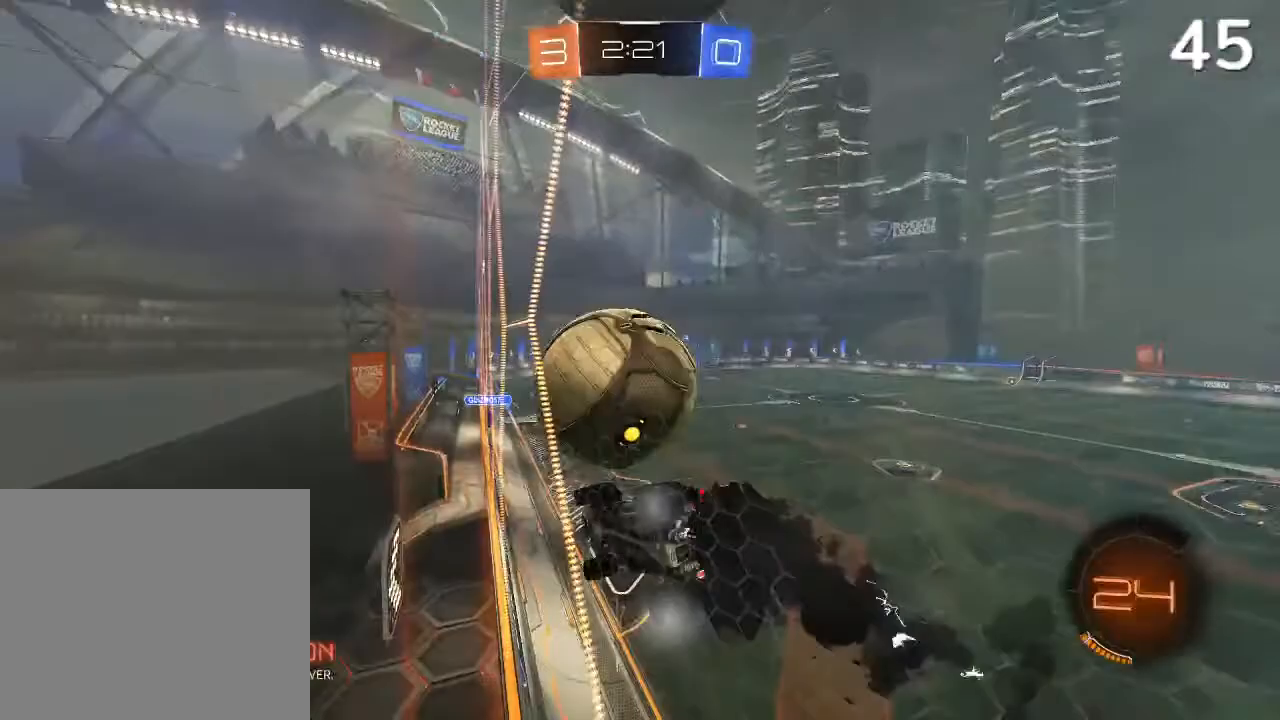
{"buttons": ["R2"], "left_stick": "right", "right_stick": "center", "events": [[33, "left_stick", "center"], [133, "left_stick", "left"], [267, "CIRCLE", "up"], [300, "left_stick", "center"], [400, "left_stick", "right"], [467, "R2", "down"]]}
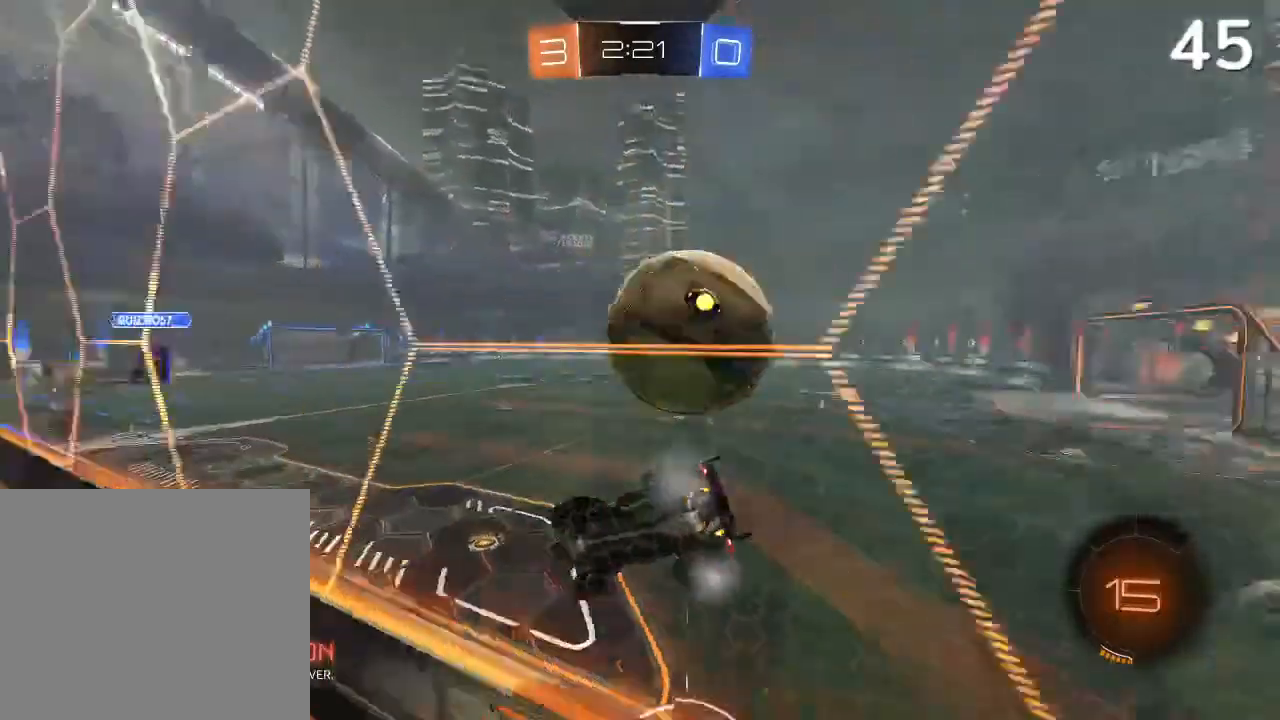
{"buttons": ["L2"], "left_stick": "right", "right_stick": "center", "events": [[300, "left_stick", "center"], [367, "R2", "up"], [467, "L2", "down"], [467, "left_stick", "right"]]}
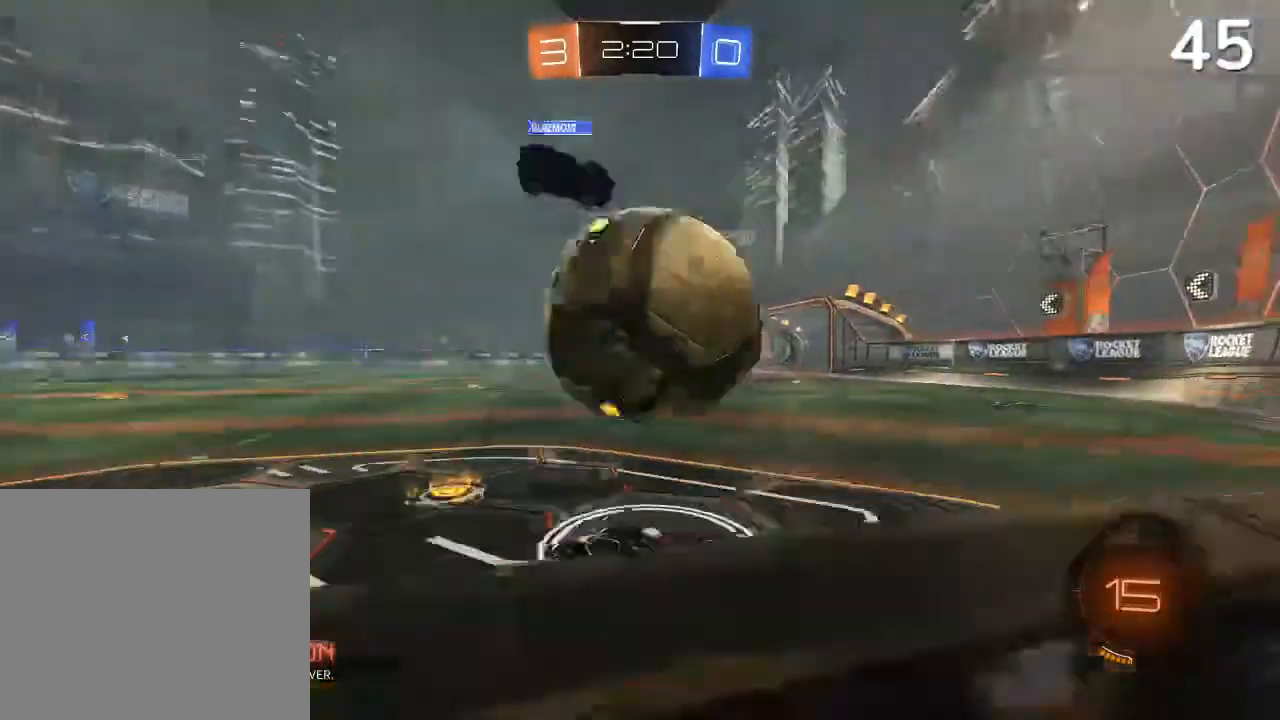
{"buttons": ["CIRCLE"], "left_stick": "left", "right_stick": "center", "events": [[133, "L2", "up"], [300, "left_stick", "center"], [367, "CIRCLE", "down"], [400, "left_stick", "left"]]}
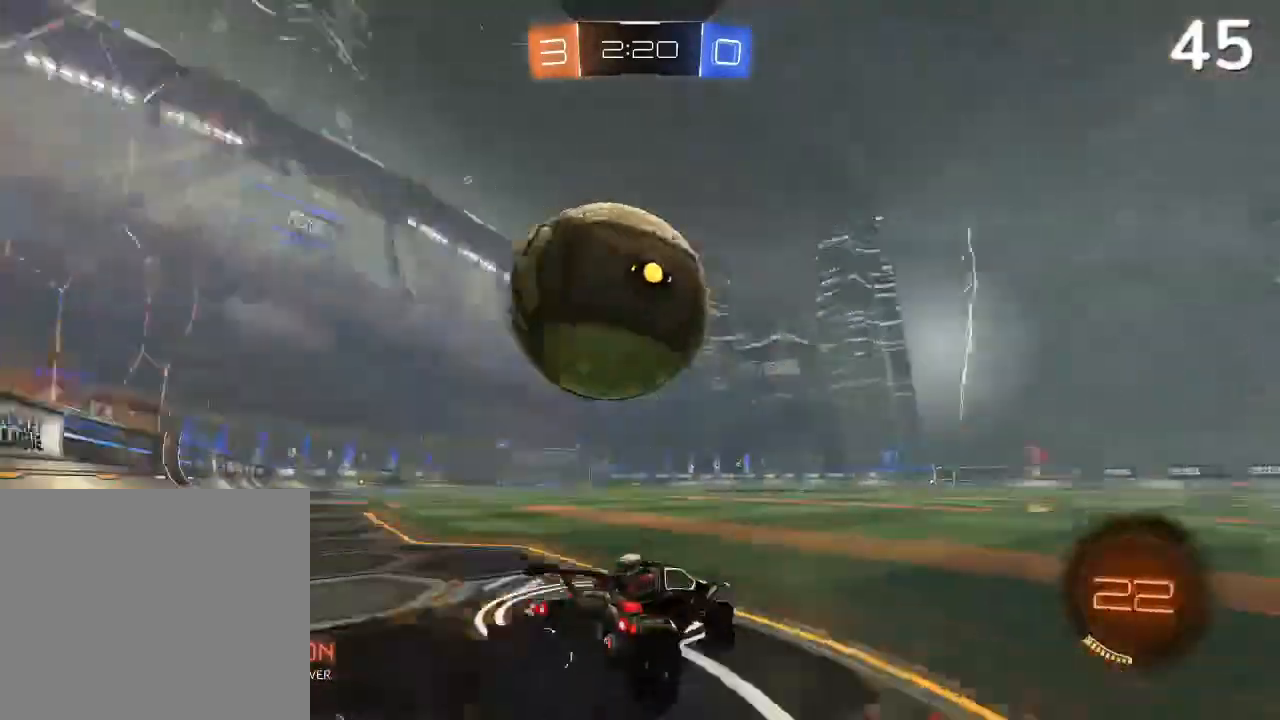
{"buttons": ["CIRCLE"], "left_stick": "left", "right_stick": "center", "events": [[33, "CIRCLE", "up"], [100, "left_stick", "center"], [200, "left_stick", "left"], [367, "left_stick", "center"], [467, "left_stick", "left"], [500, "CIRCLE", "down"]]}
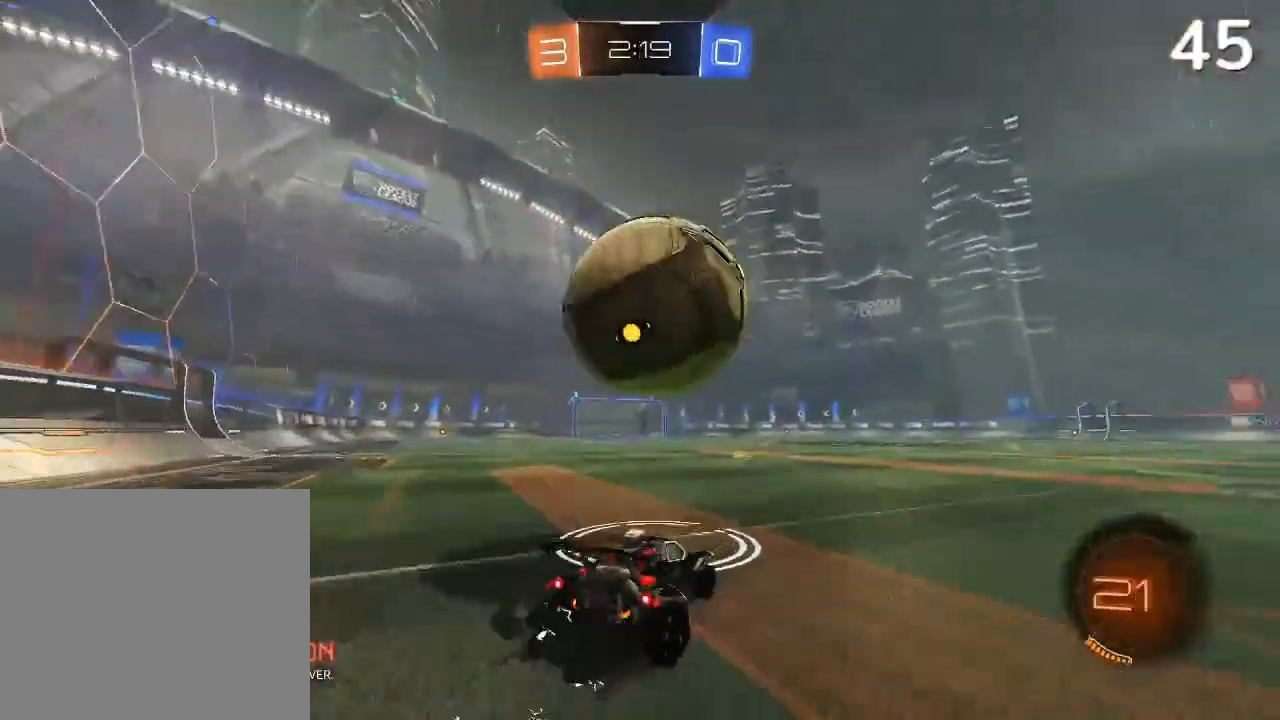
{"buttons": ["CIRCLE"], "left_stick": "right", "right_stick": "center", "events": [[133, "left_stick", "center"], [267, "left_stick", "right"]]}
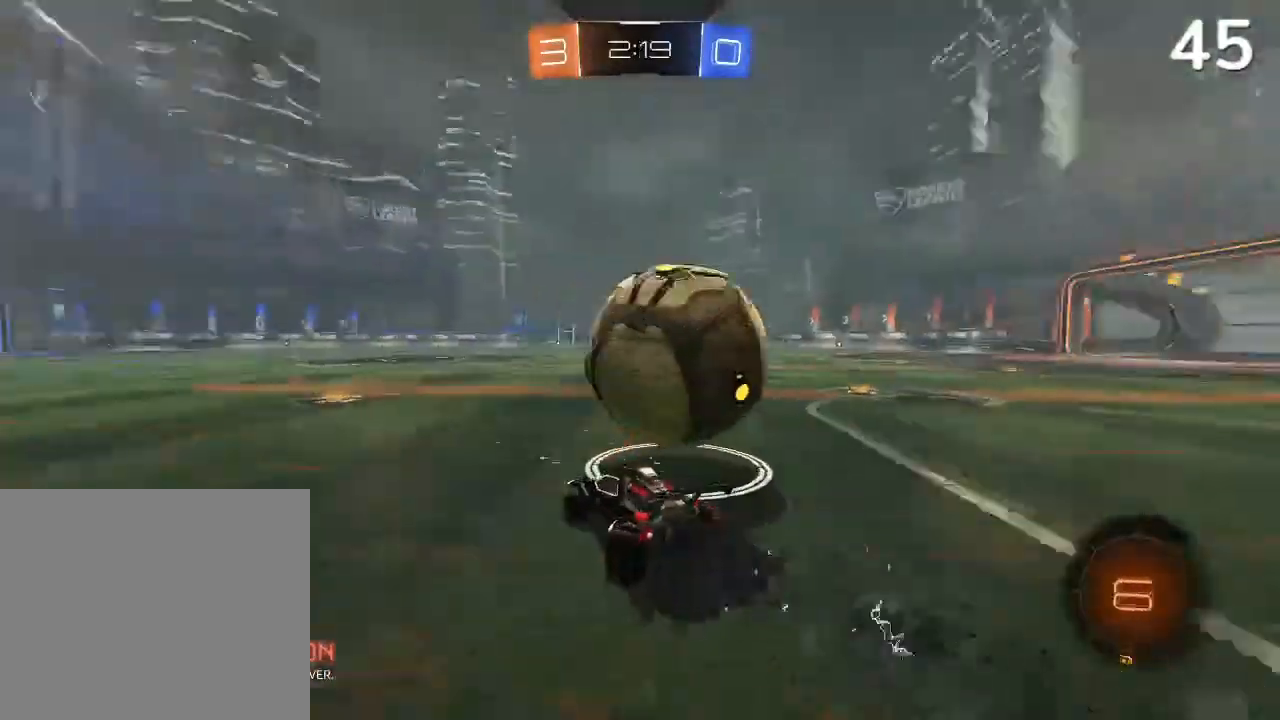
{"buttons": ["CIRCLE"], "left_stick": "up-right", "right_stick": "center", "events": [[67, "left_stick", "center"], [233, "left_stick", "right"], [300, "left_stick", "up-right"]]}
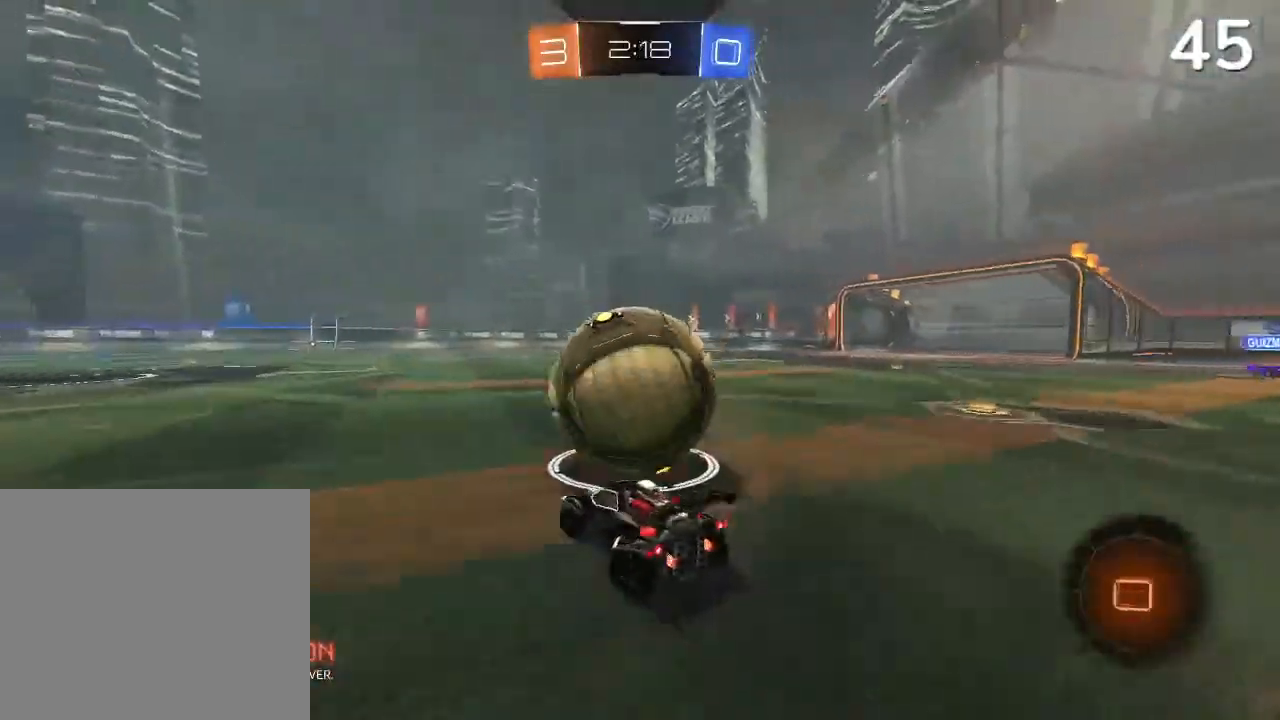
{"buttons": ["CIRCLE", "R2"], "left_stick": "up-left", "right_stick": "center", "events": [[133, "left_stick", "center"], [233, "left_stick", "up-left"], [267, "R2", "down"], [367, "left_stick", "center"], [433, "left_stick", "up-left"]]}
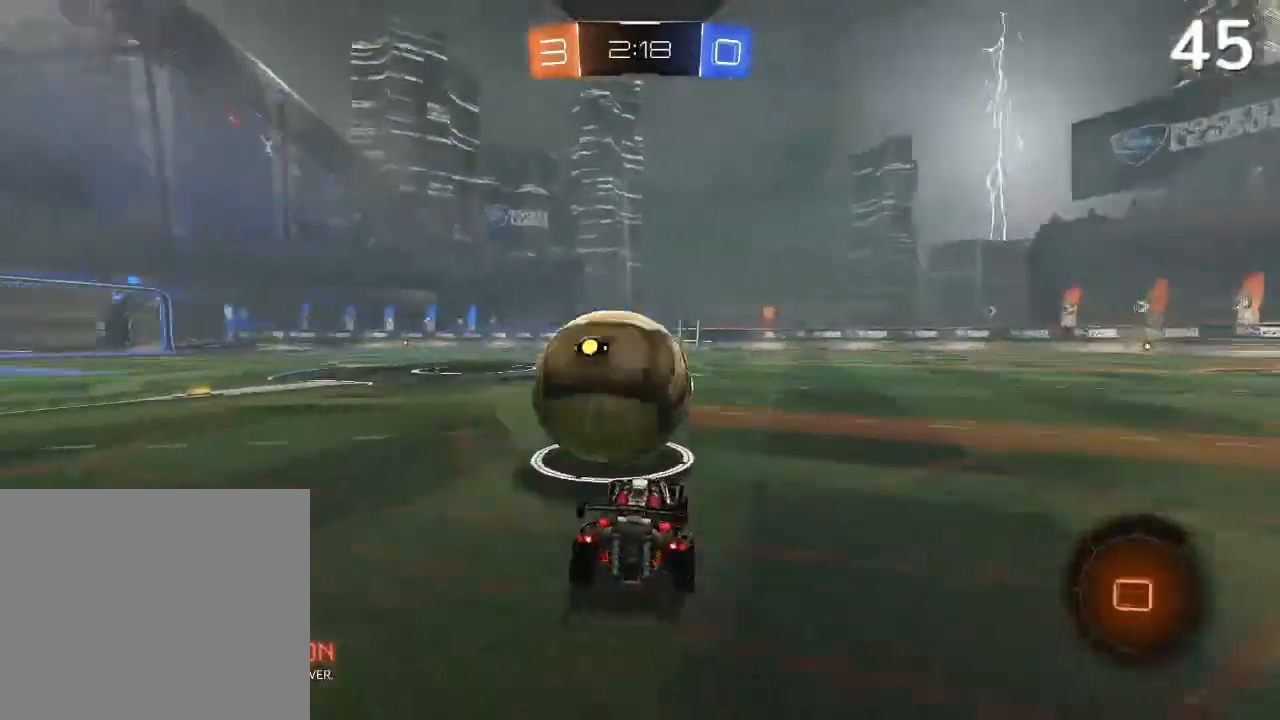
{"buttons": ["R2"], "left_stick": "center", "right_stick": "center", "events": [[100, "left_stick", "up"], [167, "CIRCLE", "up"], [167, "left_stick", "up-left"], [433, "left_stick", "center"]]}
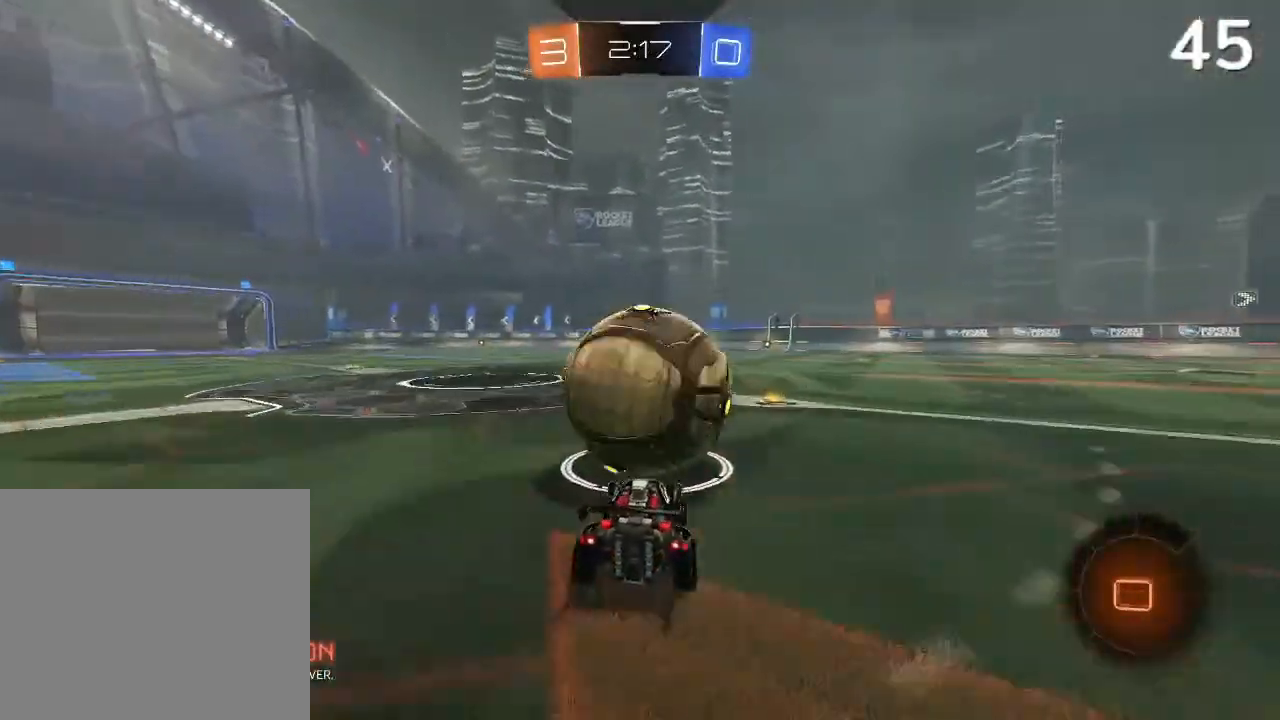
{"buttons": ["CROSS", "R2"], "left_stick": "up-right", "right_stick": "center", "events": [[333, "left_stick", "up-right"], [400, "CROSS", "down"], [467, "CROSS", "up"], [500, "CROSS", "down"]]}
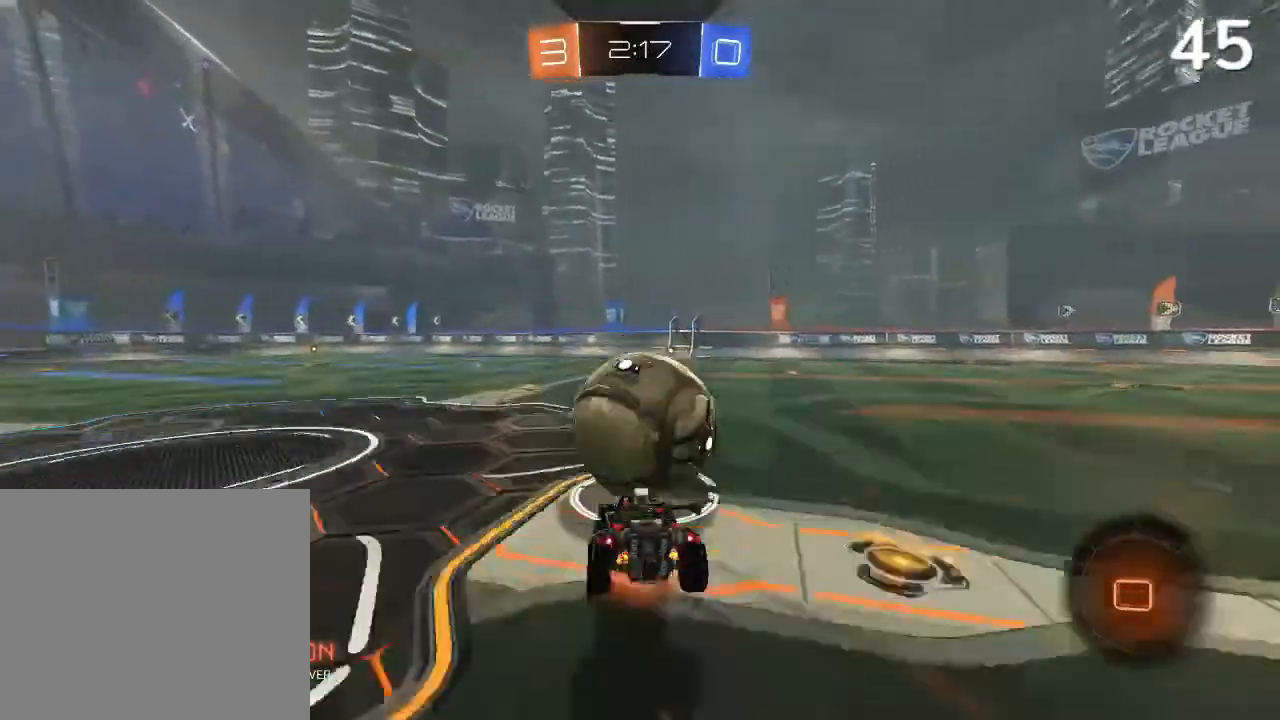
{"buttons": ["R2"], "left_stick": "up-right", "right_stick": "center", "events": [[400, "CROSS", "up"]]}
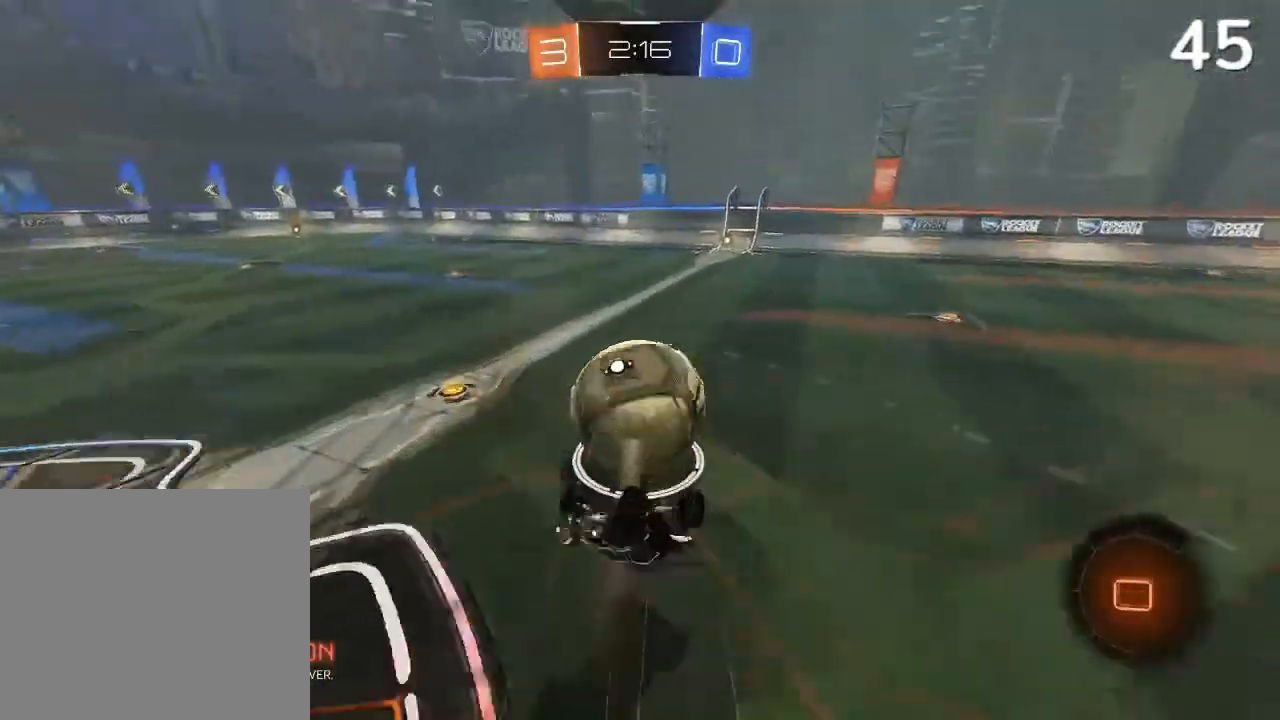
{"buttons": ["R2"], "left_stick": "center", "right_stick": "center", "events": [[133, "left_stick", "center"]]}
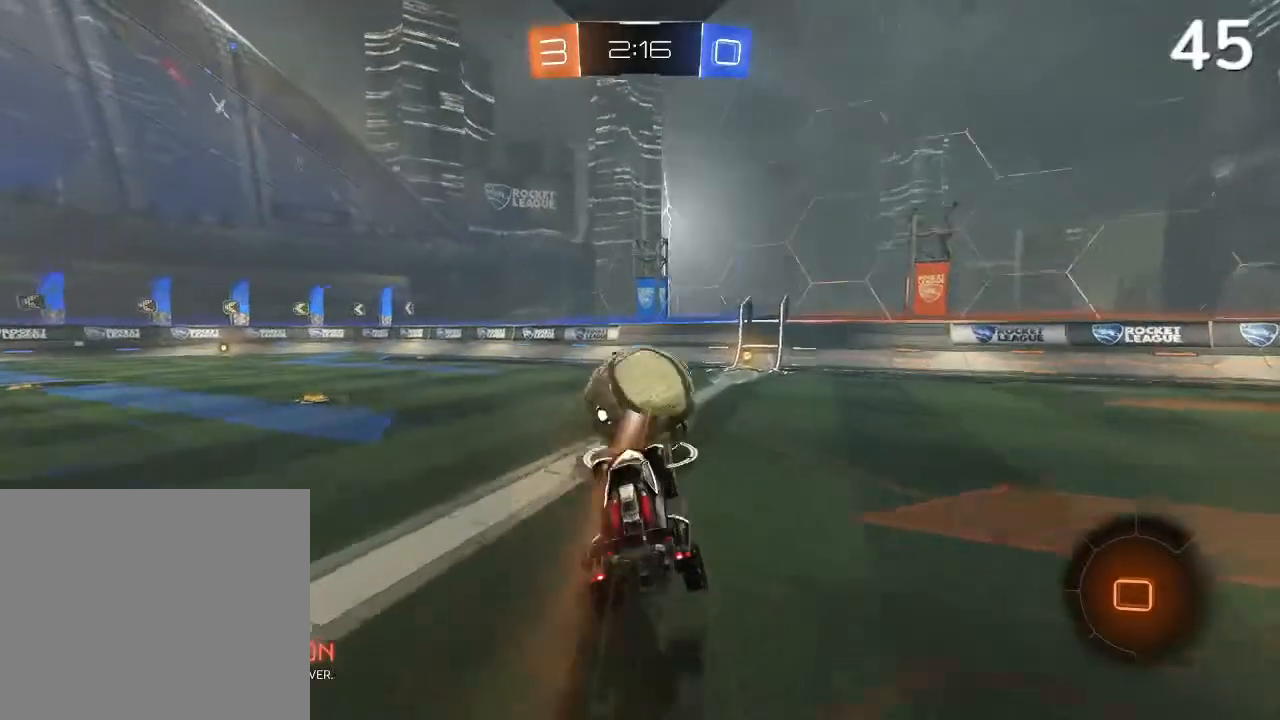
{"buttons": ["R2"], "left_stick": "center", "right_stick": "center", "events": [[233, "left_stick", "right"], [367, "left_stick", "center"]]}
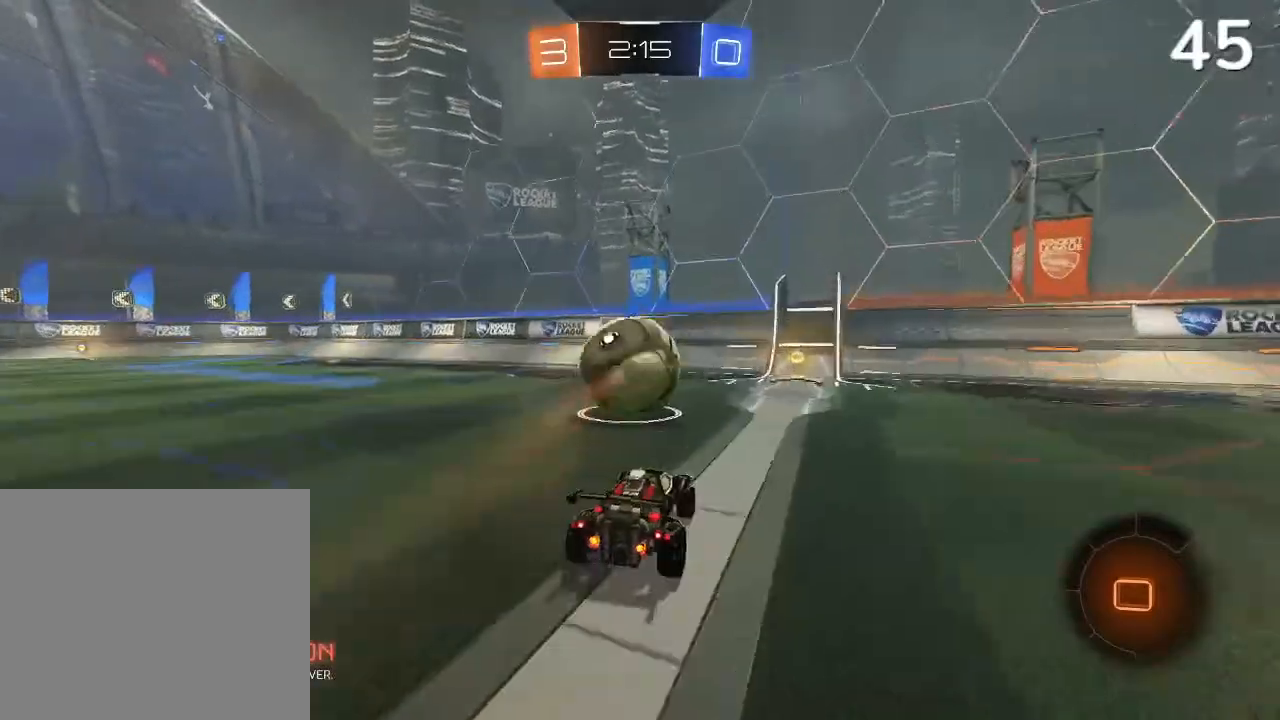
{"buttons": ["R2"], "left_stick": "left", "right_stick": "center", "events": [[67, "left_stick", "right"], [267, "left_stick", "center"], [367, "left_stick", "left"]]}
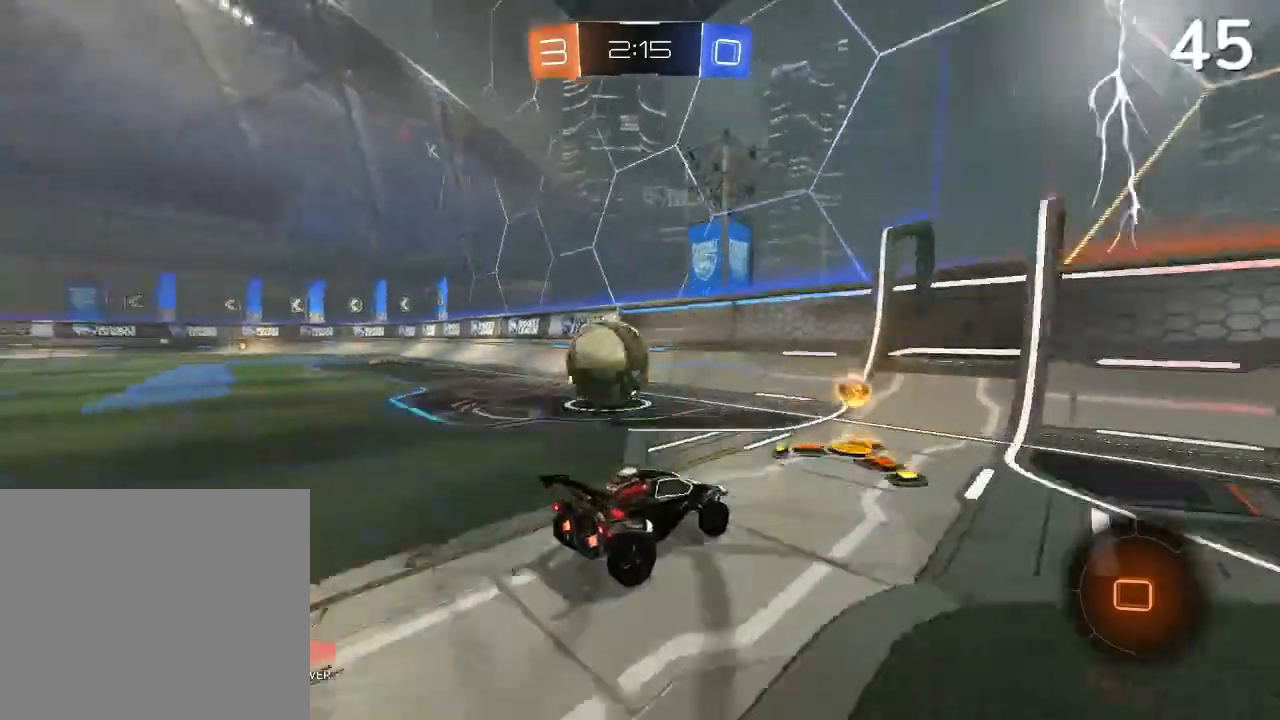
{"buttons": ["CIRCLE", "R2"], "left_stick": "left", "right_stick": "center", "events": [[200, "CIRCLE", "down"], [267, "left_stick", "center"], [400, "left_stick", "left"]]}